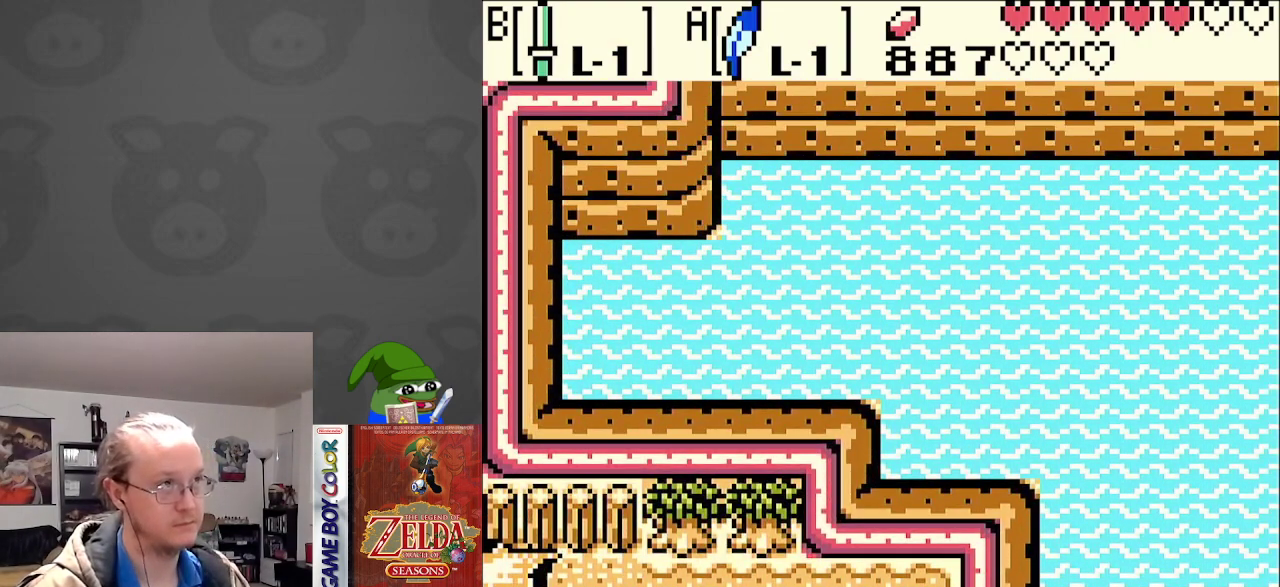
Gameplay with a controller (Nintendo layout); each line is a JSON object with the inputs held at the frame after it. "events" lists button and stick changes between this image and that frame as [ms after this image, input, new state], when the widget could be followed in between. Not read: L3 R3.
{"buttons": [], "events": [[233, "DPAD_LEFT", "down"], [300, "DPAD_UP", "up"], [417, "DPAD_LEFT", "up"]]}
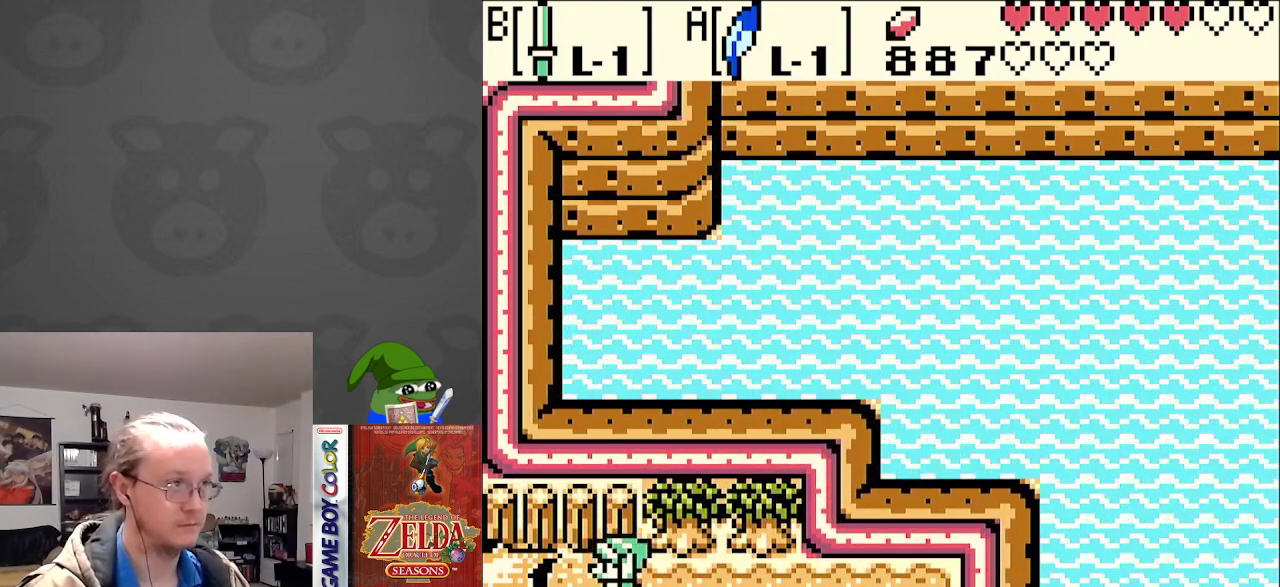
{"buttons": ["DPAD_RIGHT"], "events": [[50, "DPAD_RIGHT", "down"], [167, "DPAD_DOWN", "down"], [333, "DPAD_DOWN", "up"]]}
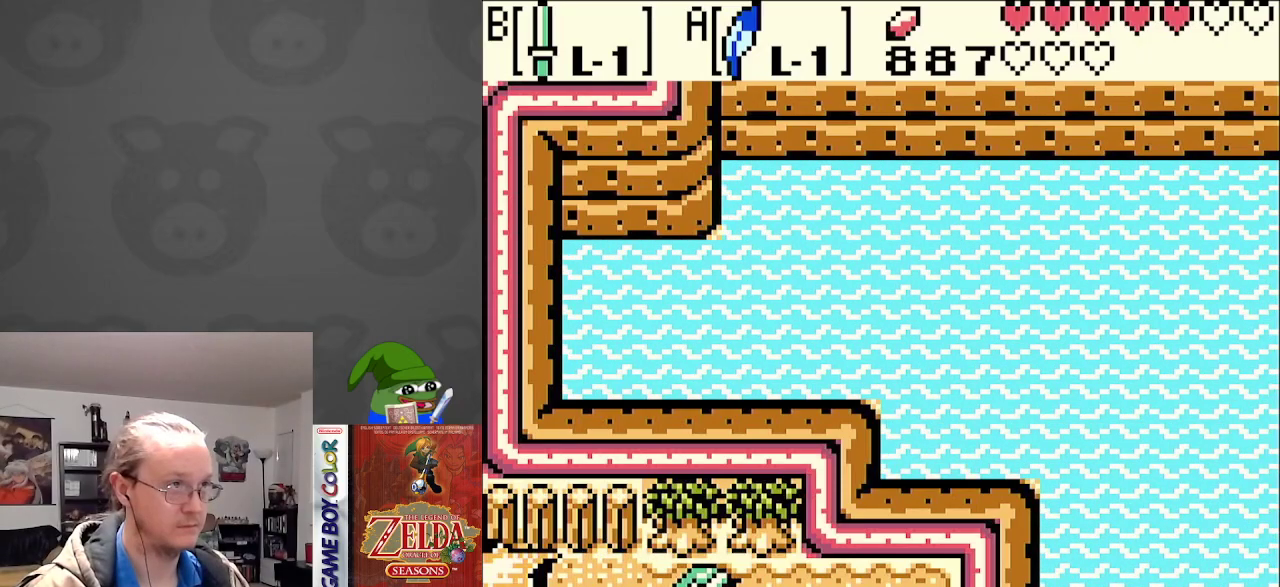
{"buttons": ["DPAD_DOWN", "DPAD_RIGHT"], "events": [[250, "DPAD_DOWN", "down"]]}
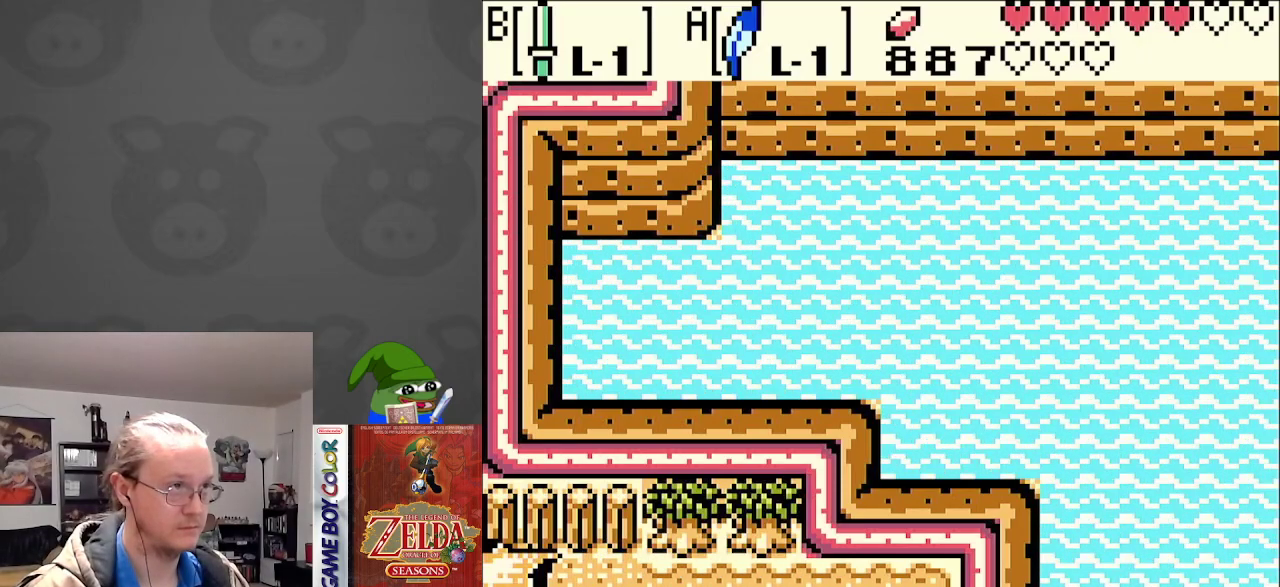
{"buttons": ["DPAD_DOWN", "DPAD_RIGHT"], "events": []}
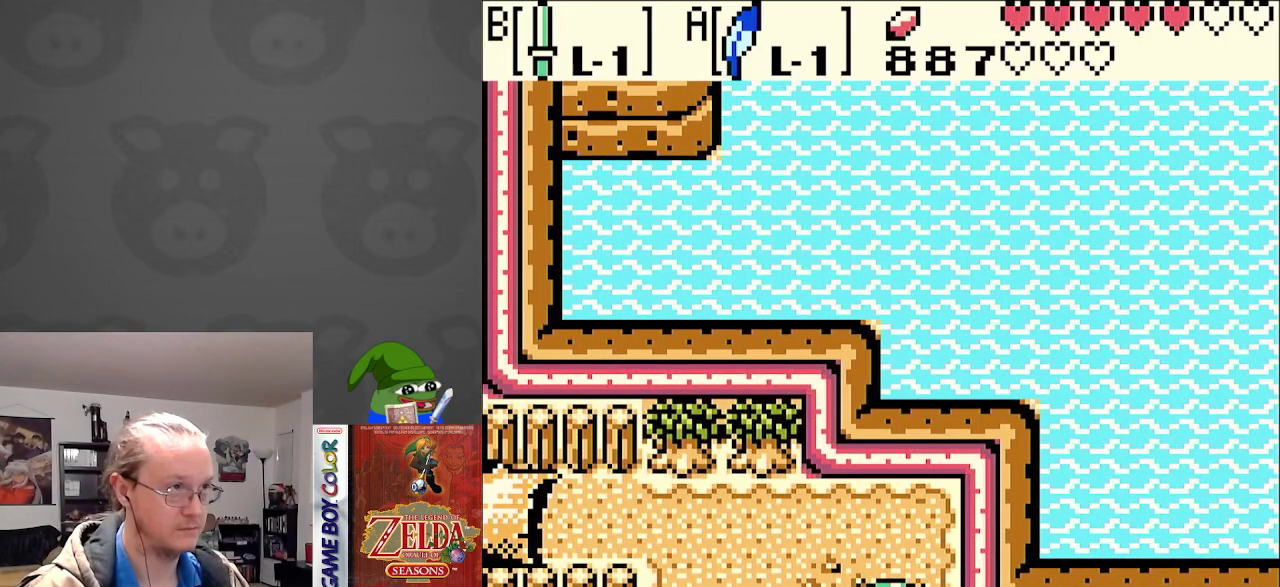
{"buttons": ["DPAD_DOWN", "DPAD_RIGHT"], "events": []}
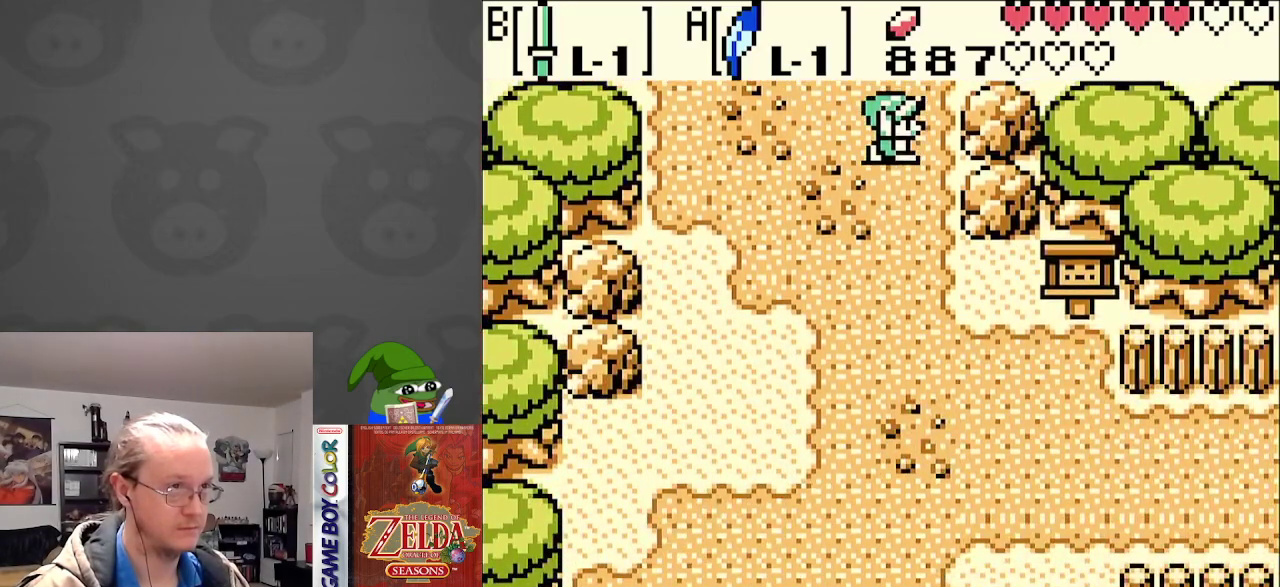
{"buttons": ["DPAD_DOWN"], "events": [[250, "DPAD_RIGHT", "up"]]}
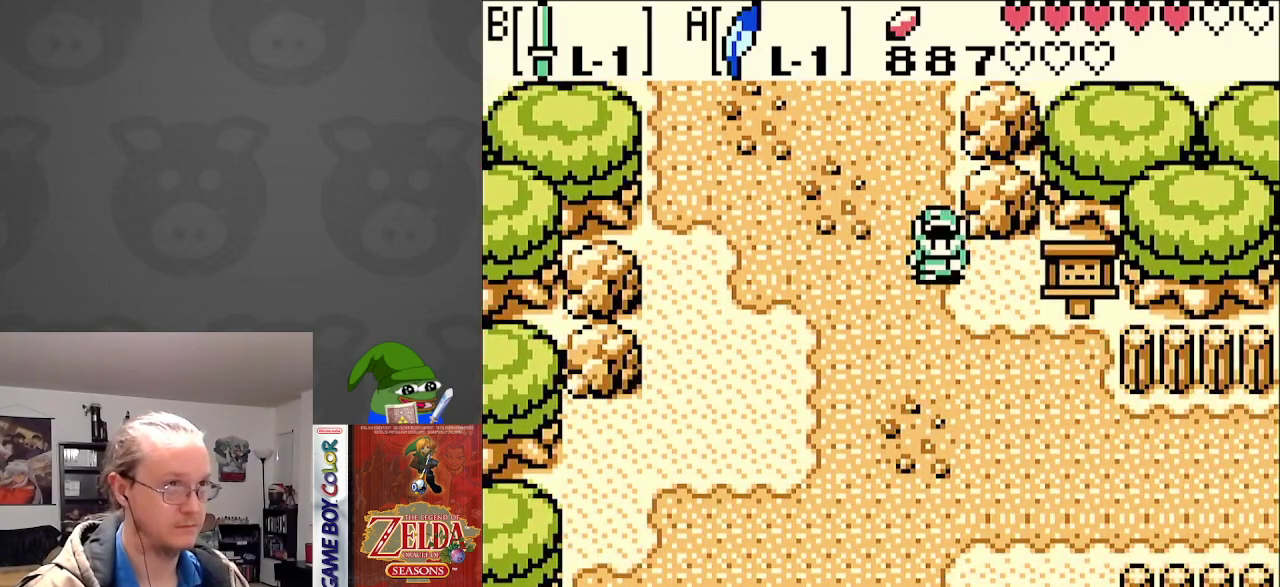
{"buttons": ["DPAD_RIGHT"], "events": [[217, "DPAD_RIGHT", "down"], [417, "DPAD_DOWN", "up"]]}
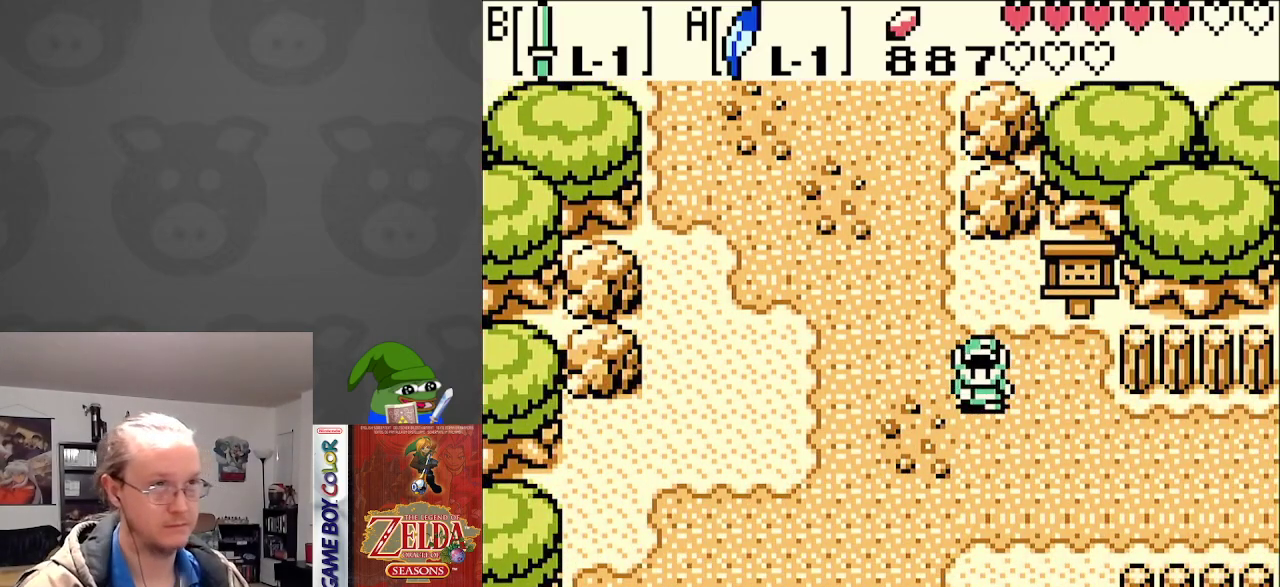
{"buttons": ["DPAD_RIGHT"], "events": [[300, "DPAD_DOWN", "down"], [433, "DPAD_DOWN", "up"]]}
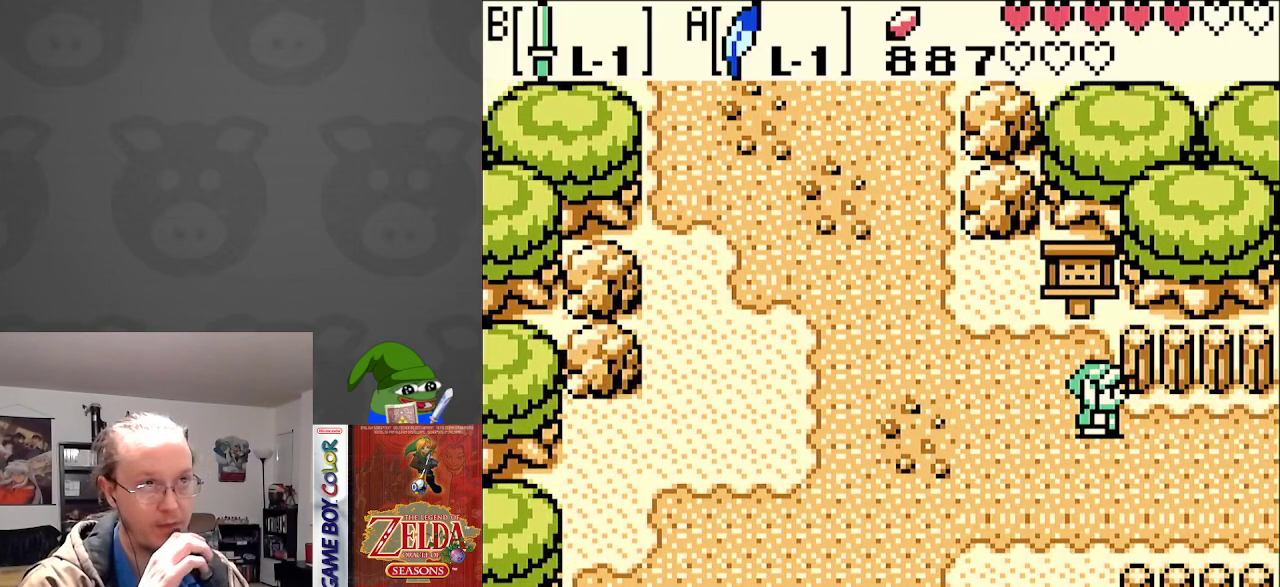
{"buttons": ["DPAD_RIGHT"], "events": []}
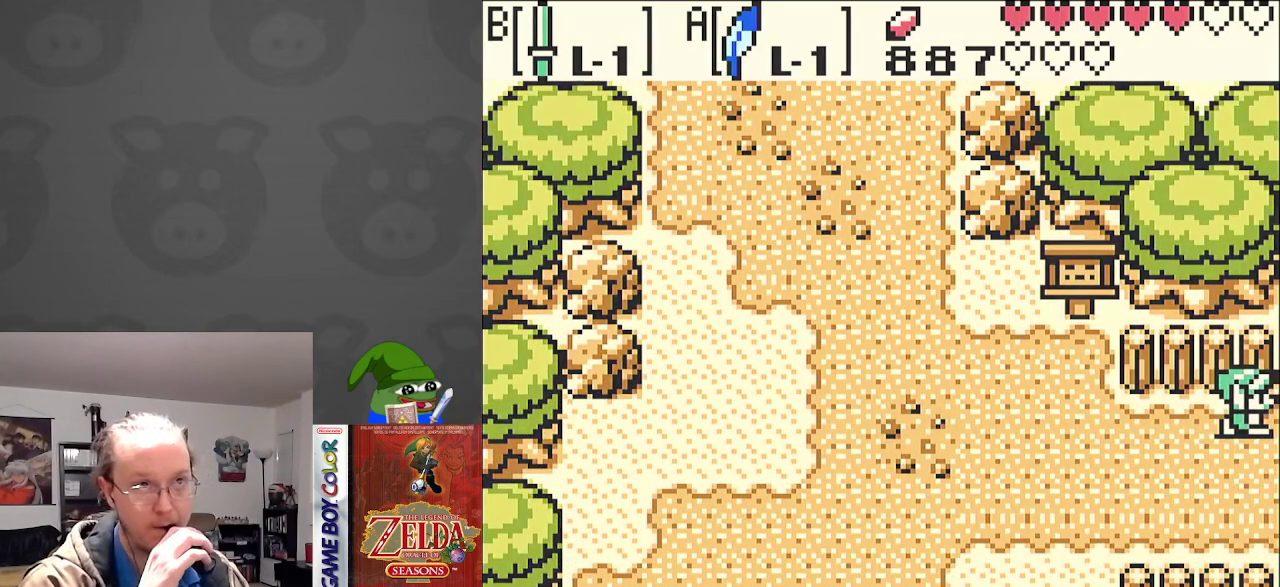
{"buttons": ["DPAD_RIGHT"], "events": []}
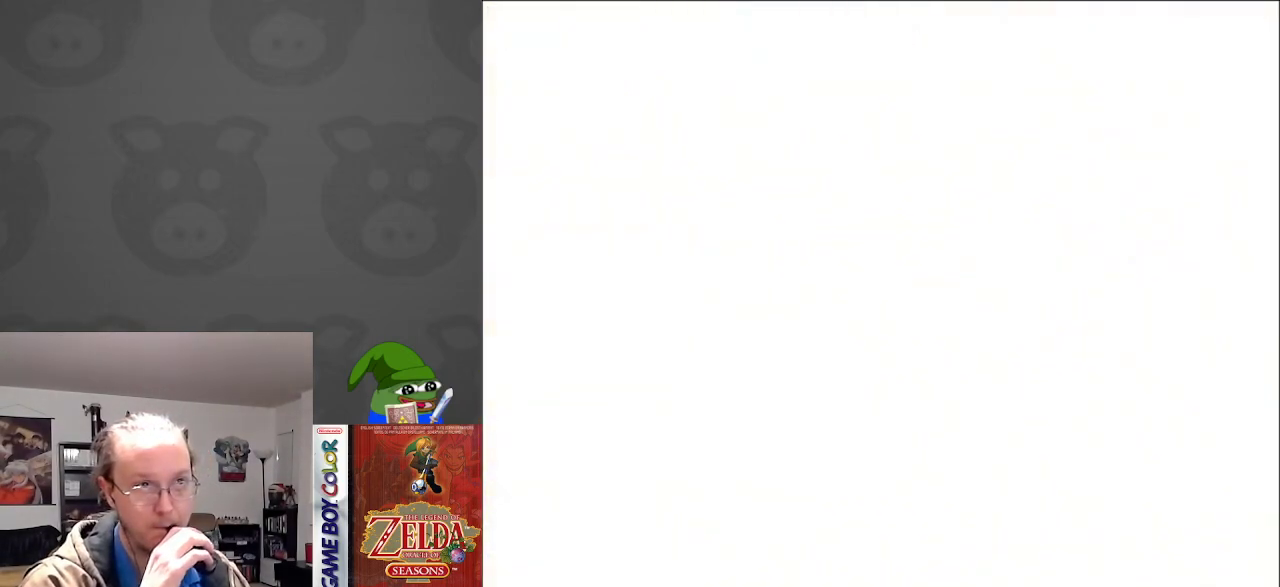
{"buttons": ["DPAD_RIGHT"], "events": []}
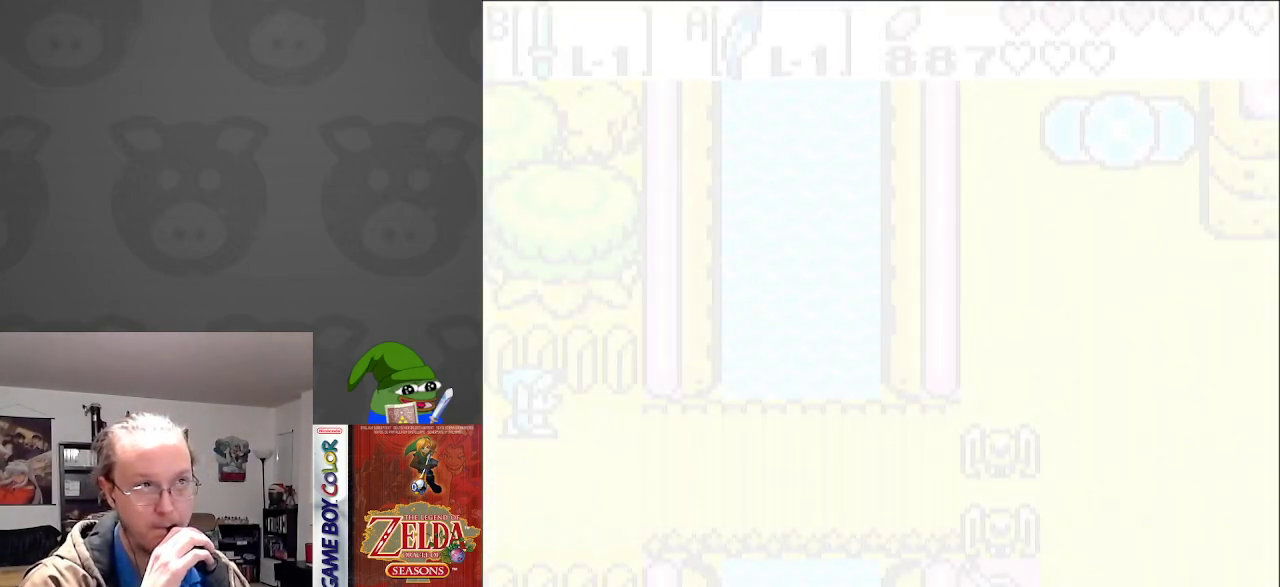
{"buttons": ["DPAD_RIGHT"], "events": []}
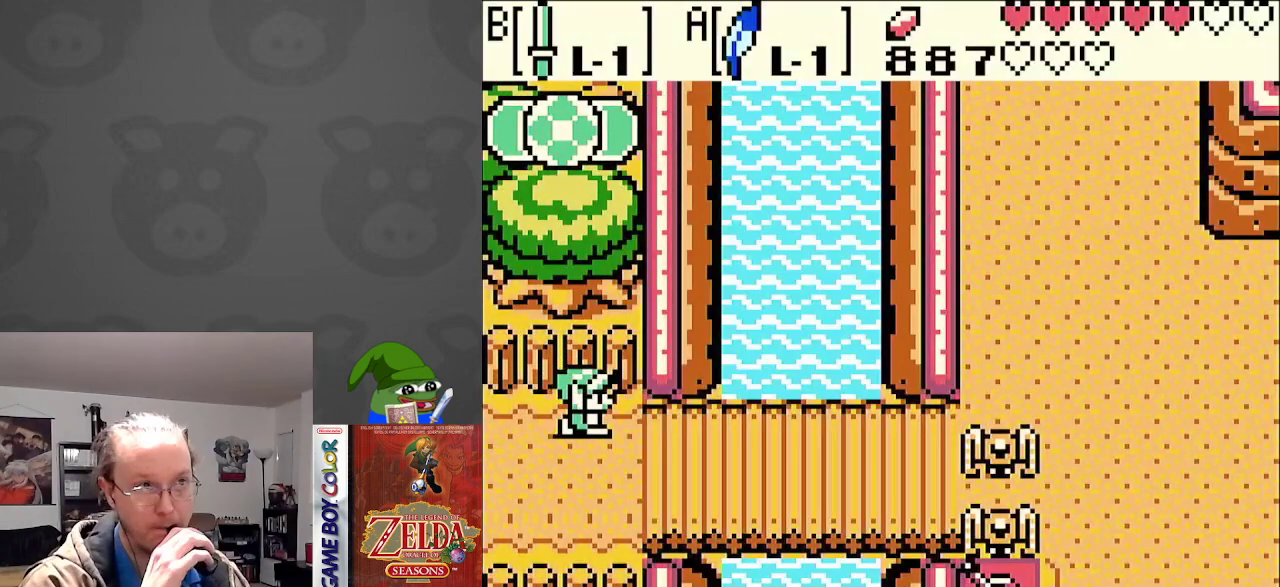
{"buttons": ["DPAD_RIGHT"], "events": []}
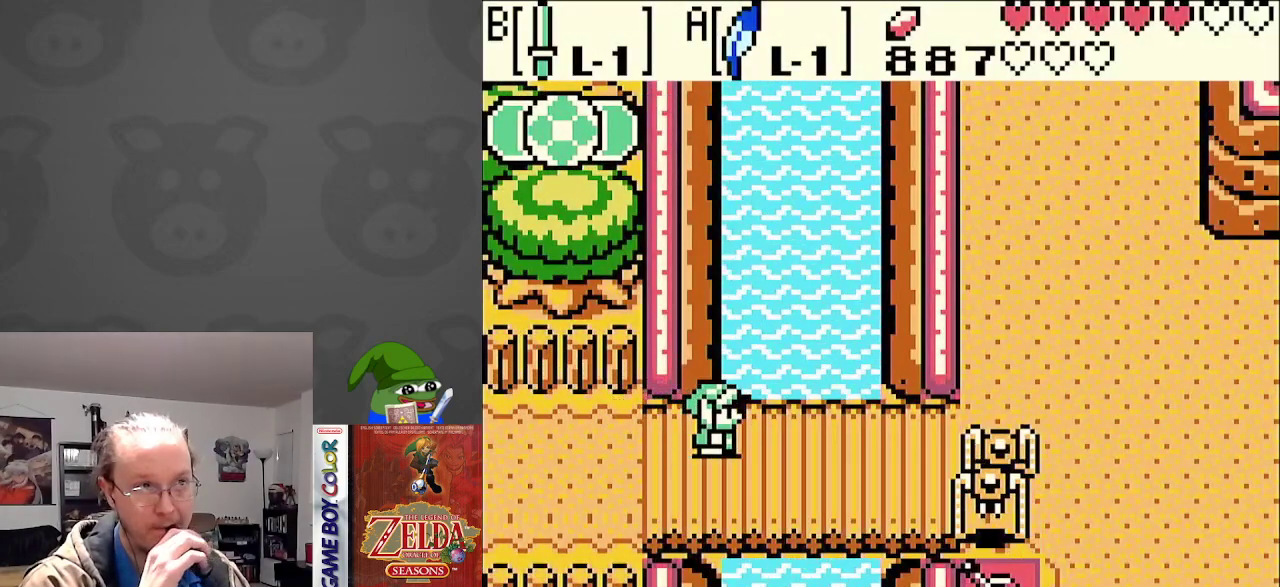
{"buttons": ["DPAD_RIGHT"], "events": [[267, "DPAD_RIGHT", "up"], [500, "DPAD_RIGHT", "down"]]}
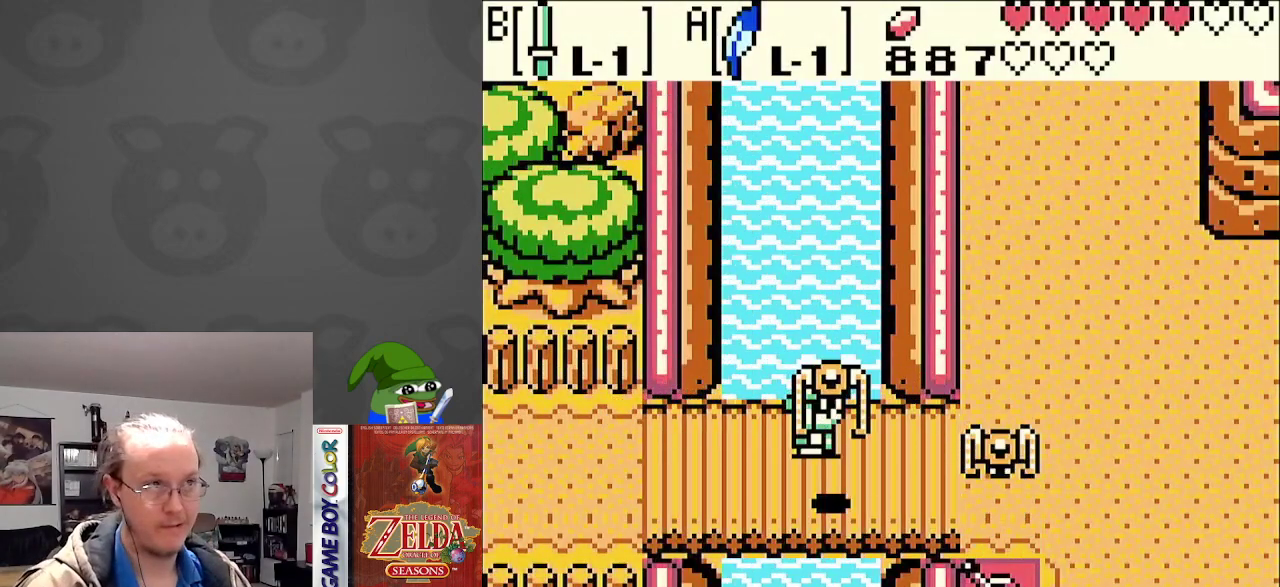
{"buttons": ["DPAD_RIGHT"], "events": [[350, "B", "down"], [483, "B", "up"]]}
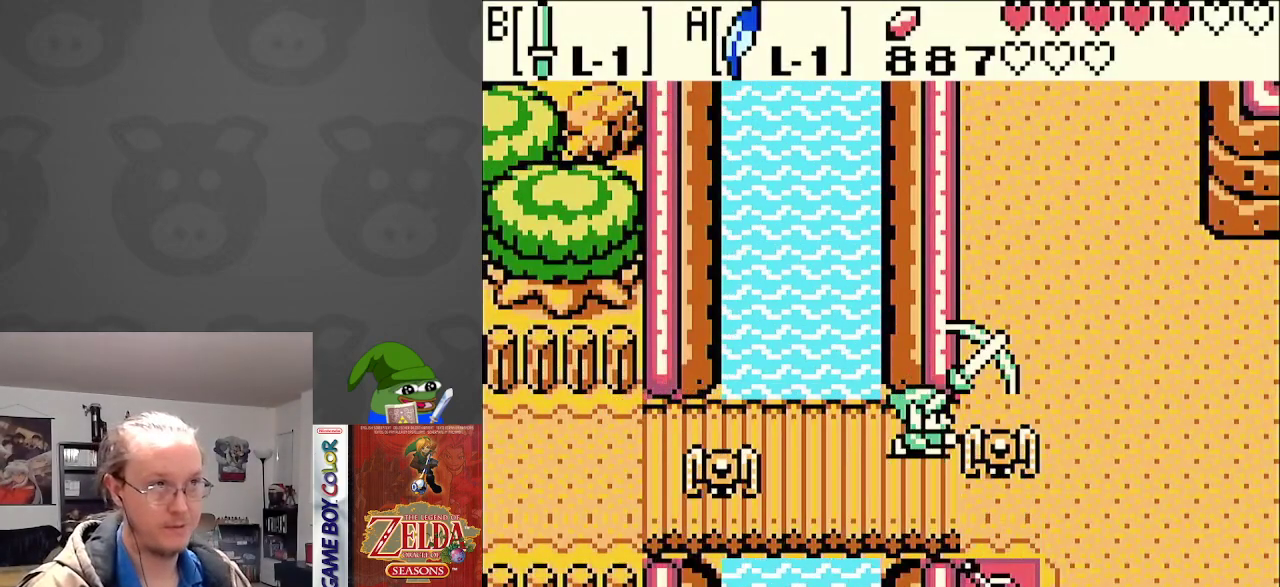
{"buttons": ["DPAD_UP", "DPAD_RIGHT"], "events": [[350, "B", "down"], [467, "B", "up"], [467, "DPAD_UP", "down"]]}
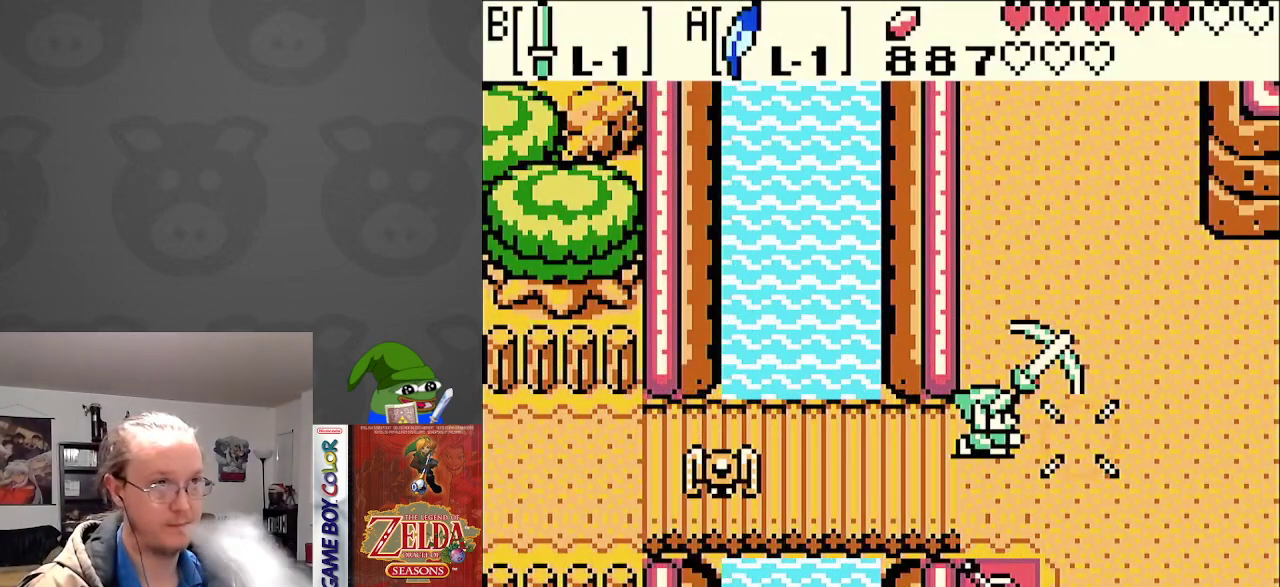
{"buttons": ["DPAD_UP"], "events": [[17, "DPAD_RIGHT", "up"], [167, "DPAD_RIGHT", "down"], [317, "DPAD_RIGHT", "up"]]}
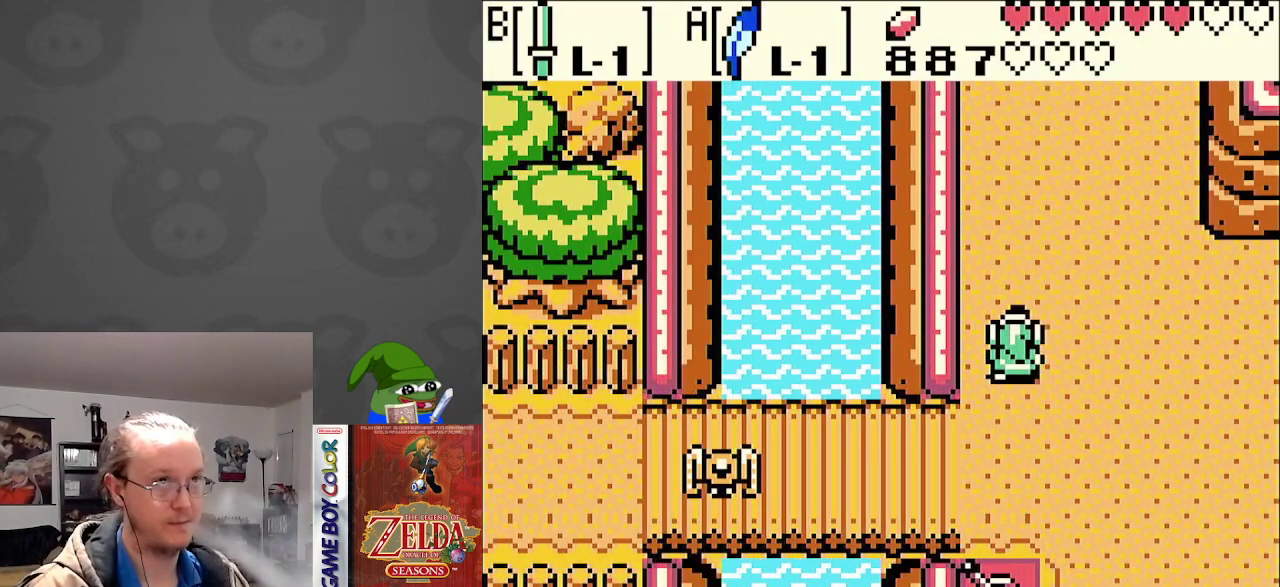
{"buttons": ["DPAD_UP"], "events": [[133, "DPAD_LEFT", "down"], [250, "DPAD_LEFT", "up"]]}
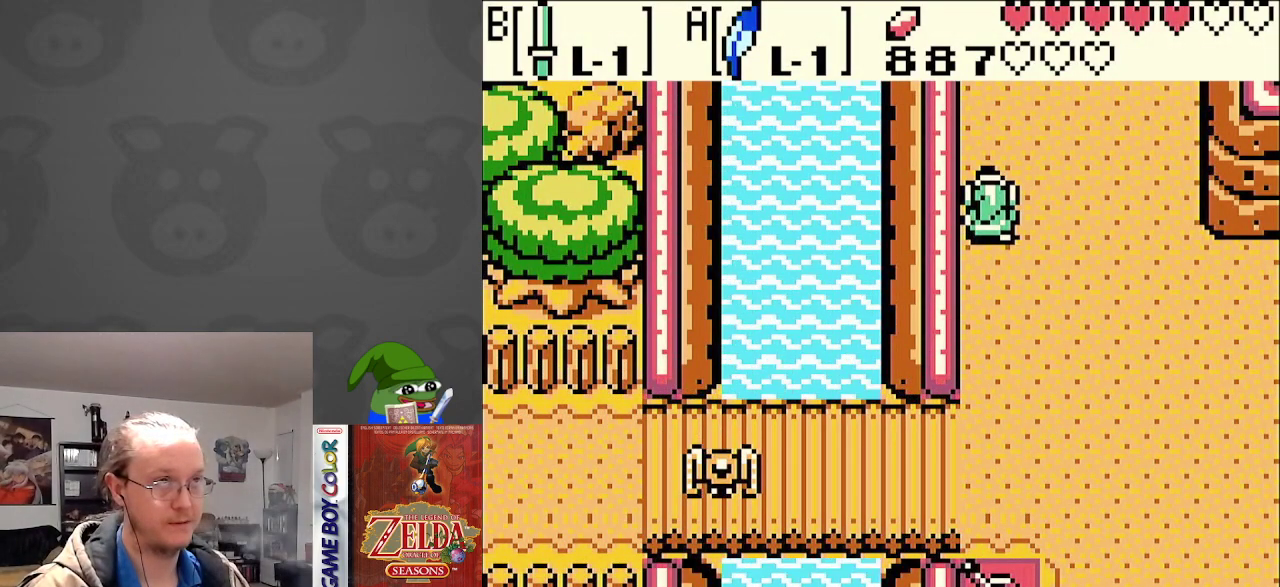
{"buttons": ["DPAD_UP"], "events": []}
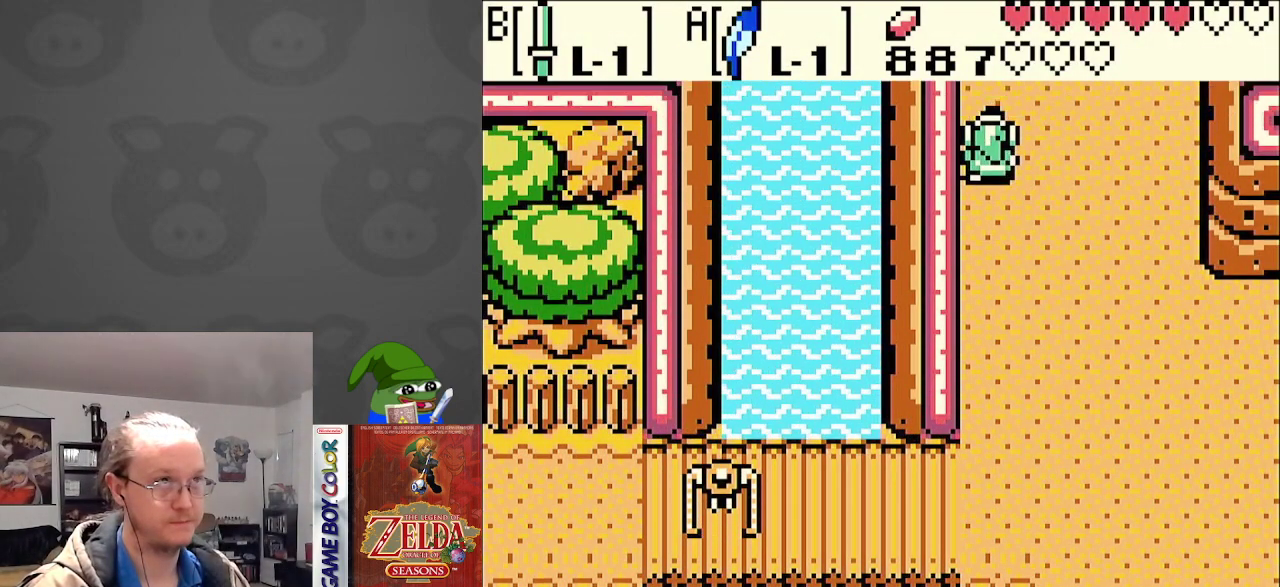
{"buttons": ["DPAD_UP"], "events": []}
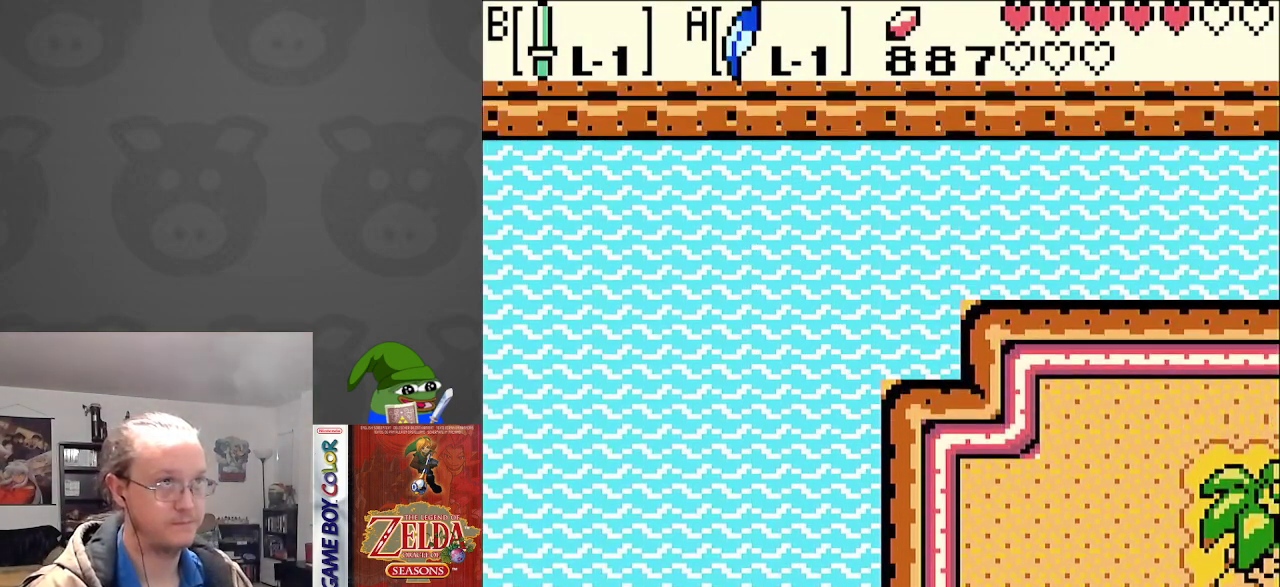
{"buttons": ["DPAD_UP", "DPAD_RIGHT"], "events": [[133, "DPAD_RIGHT", "down"]]}
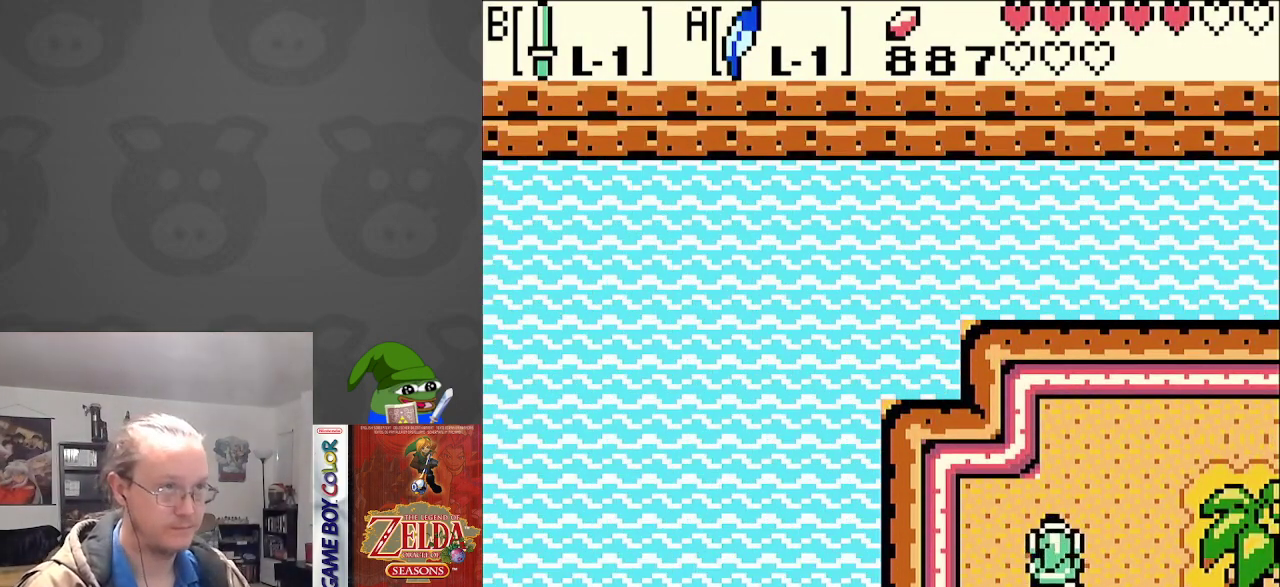
{"buttons": ["DPAD_UP", "DPAD_RIGHT"], "events": [[233, "DPAD_RIGHT", "up"], [317, "DPAD_RIGHT", "down"]]}
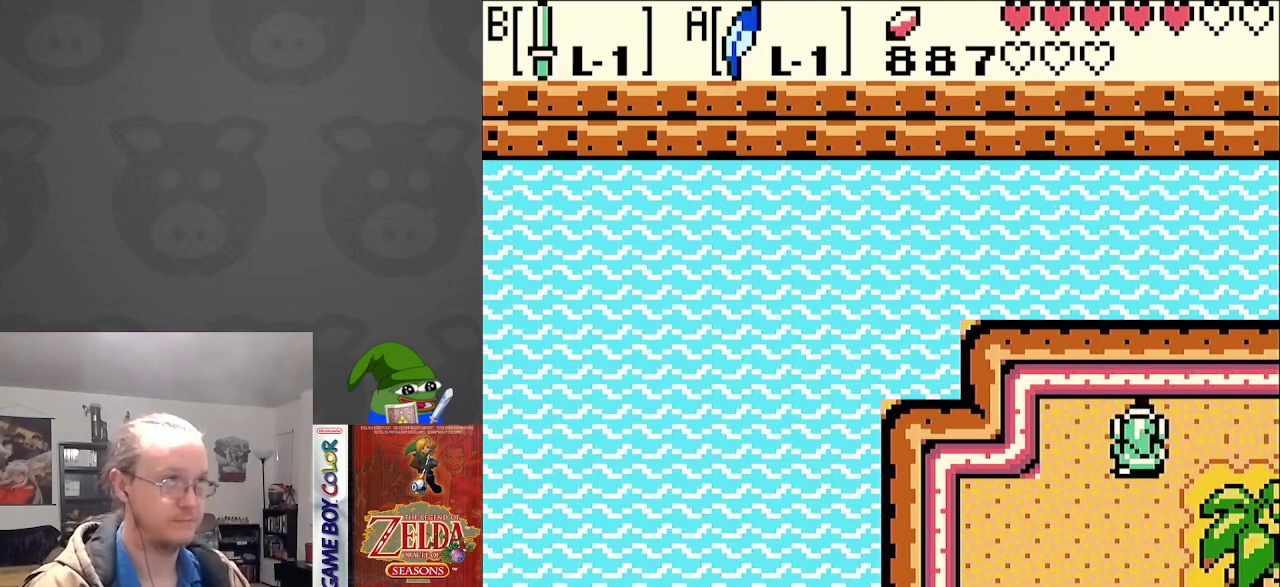
{"buttons": ["DPAD_RIGHT"], "events": [[67, "DPAD_UP", "up"]]}
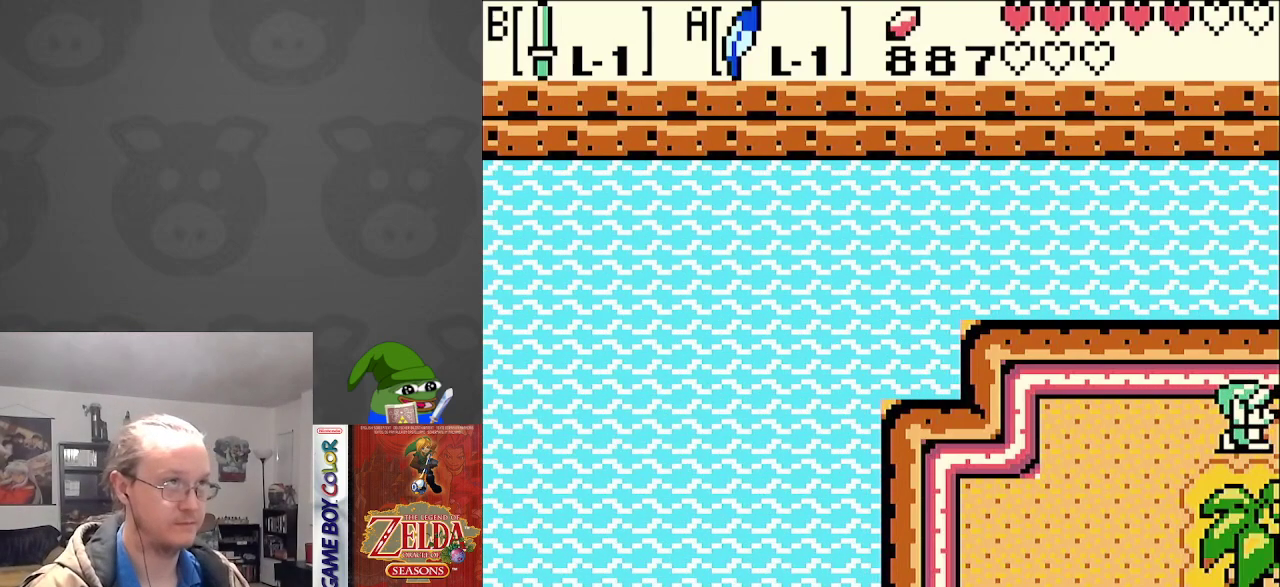
{"buttons": ["DPAD_RIGHT"], "events": [[300, "DPAD_RIGHT", "up"], [467, "DPAD_RIGHT", "down"]]}
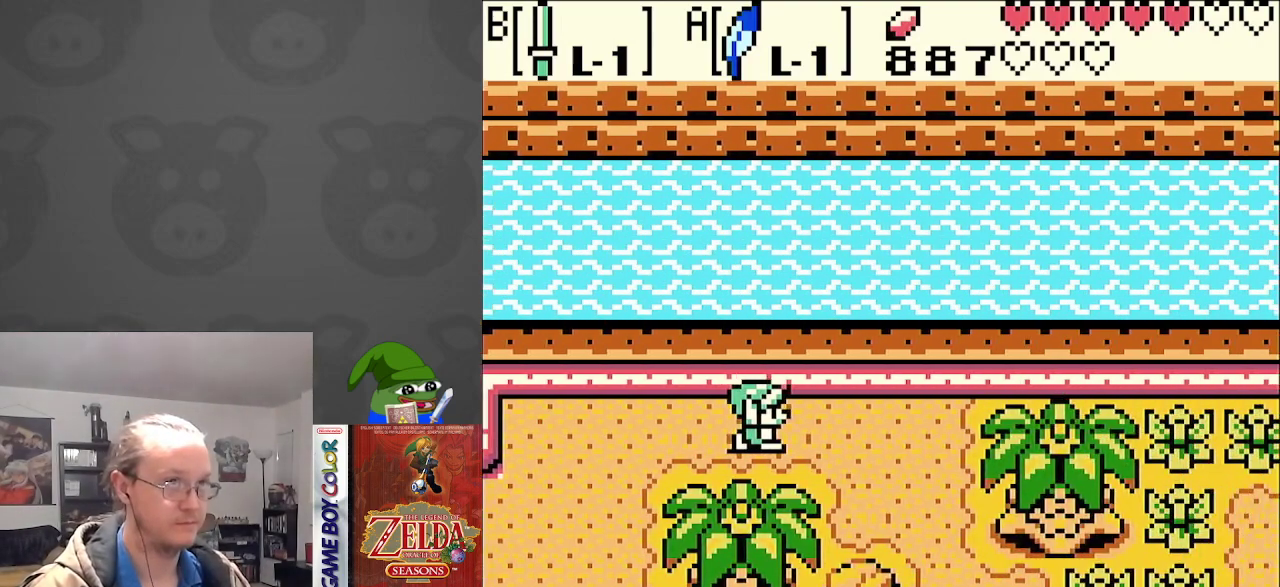
{"buttons": ["DPAD_DOWN", "DPAD_RIGHT"], "events": [[400, "DPAD_DOWN", "down"]]}
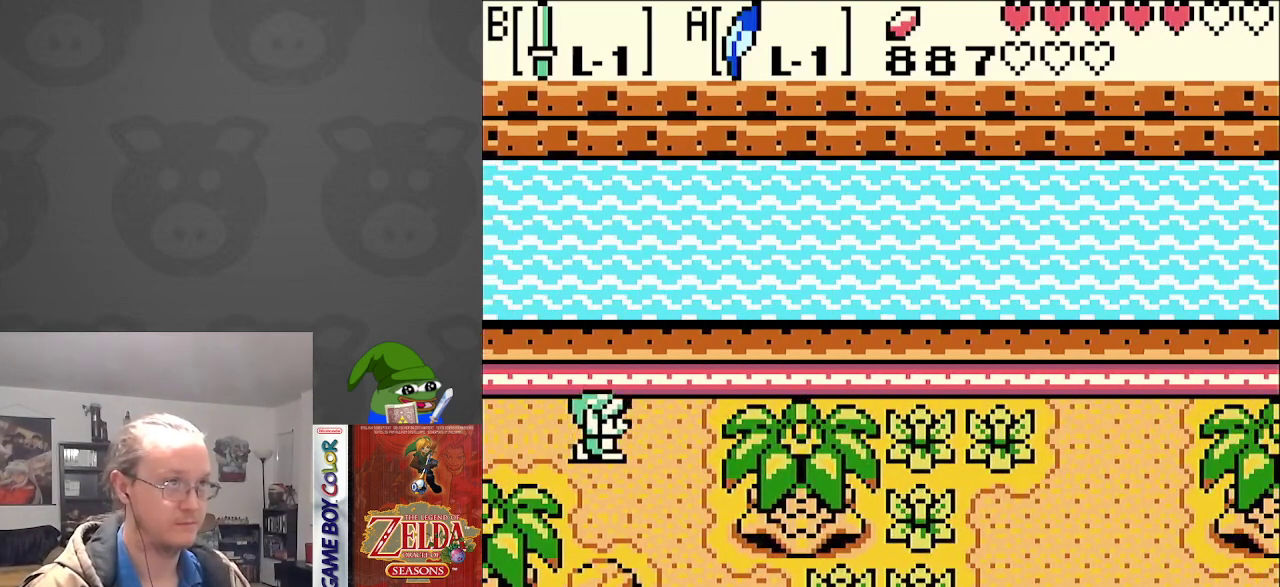
{"buttons": ["DPAD_DOWN", "DPAD_RIGHT"], "events": []}
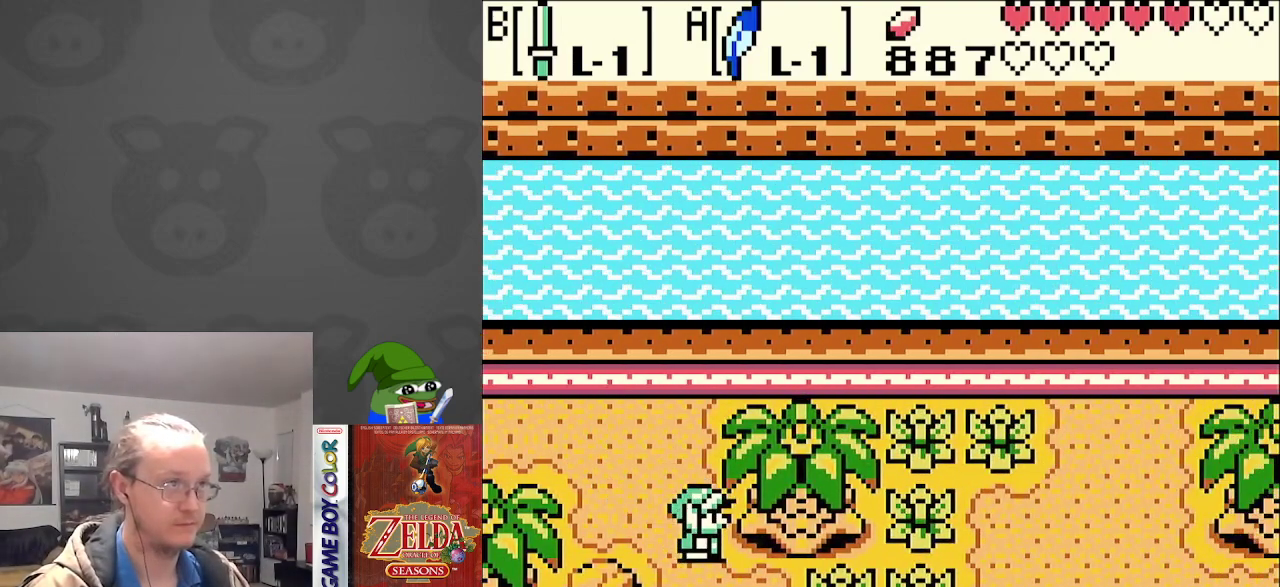
{"buttons": ["B", "DPAD_RIGHT"], "events": [[150, "DPAD_DOWN", "up"], [350, "B", "down"]]}
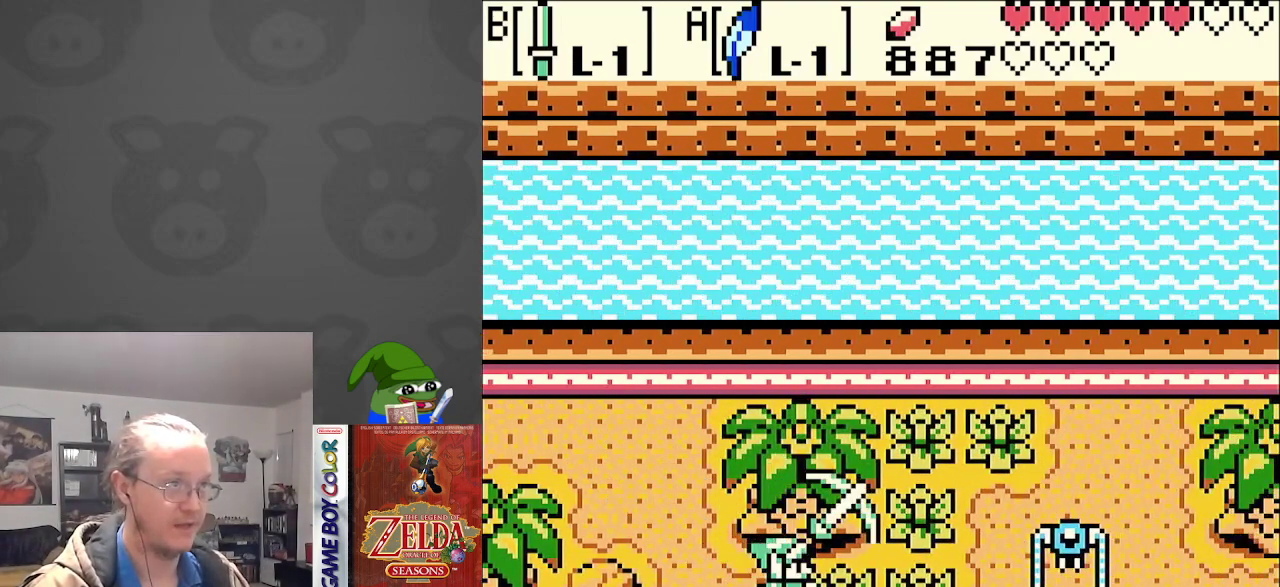
{"buttons": ["B", "DPAD_RIGHT"], "events": [[33, "B", "up"], [350, "B", "down"]]}
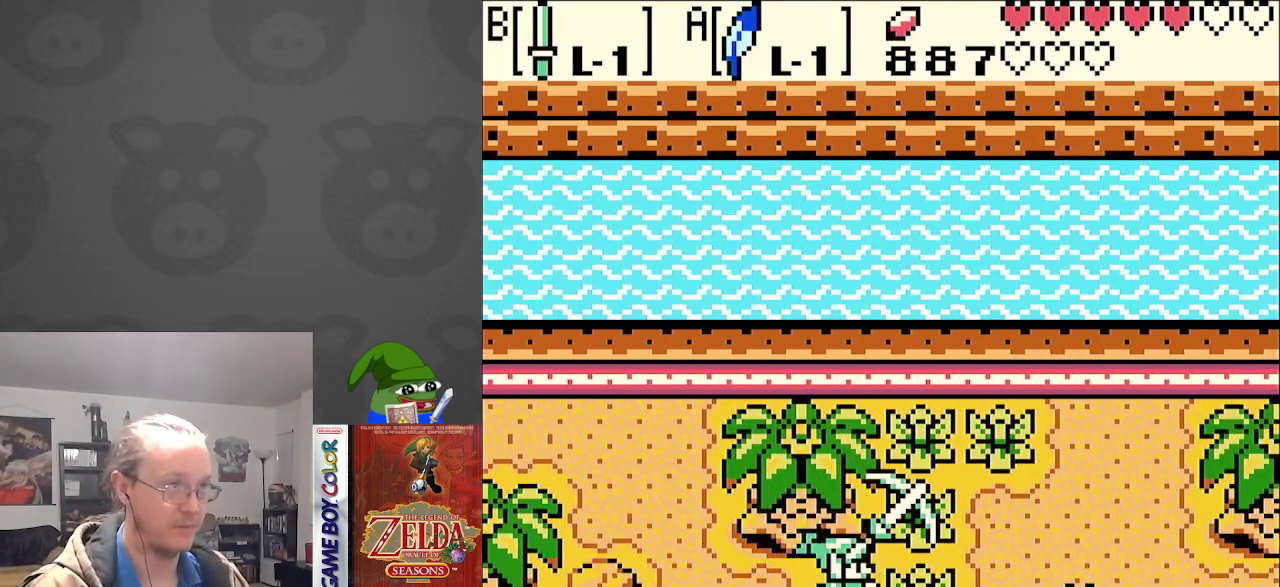
{"buttons": ["B", "DPAD_RIGHT"], "events": [[50, "B", "up"], [350, "B", "down"]]}
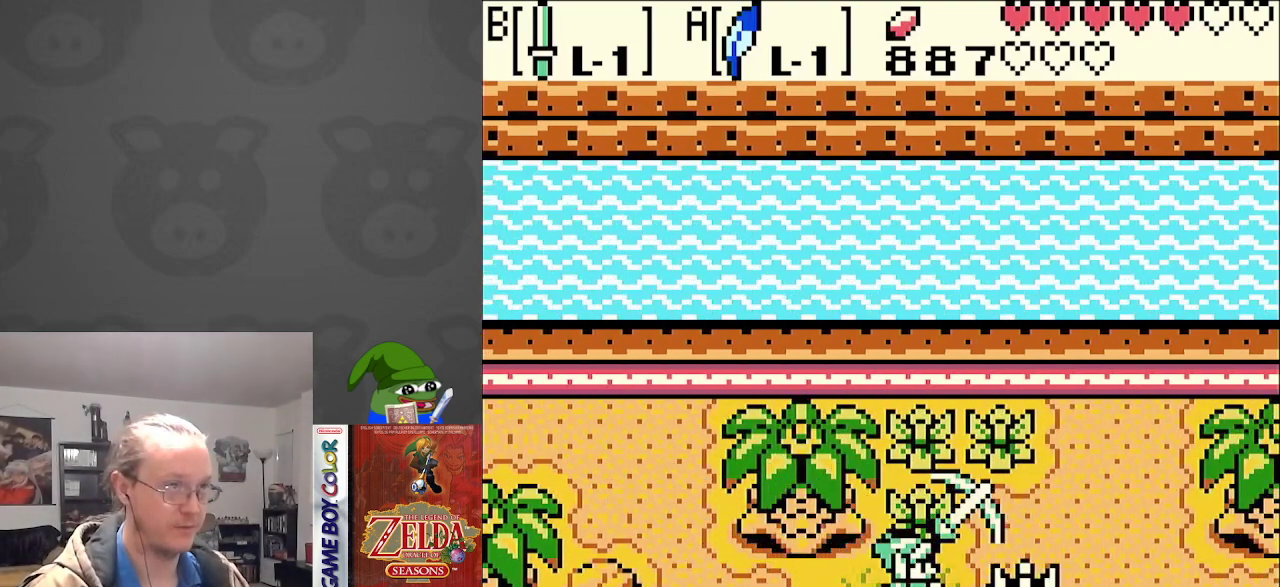
{"buttons": ["B", "DPAD_RIGHT"], "events": [[50, "B", "up"], [183, "B", "down"], [367, "B", "up"], [467, "B", "down"]]}